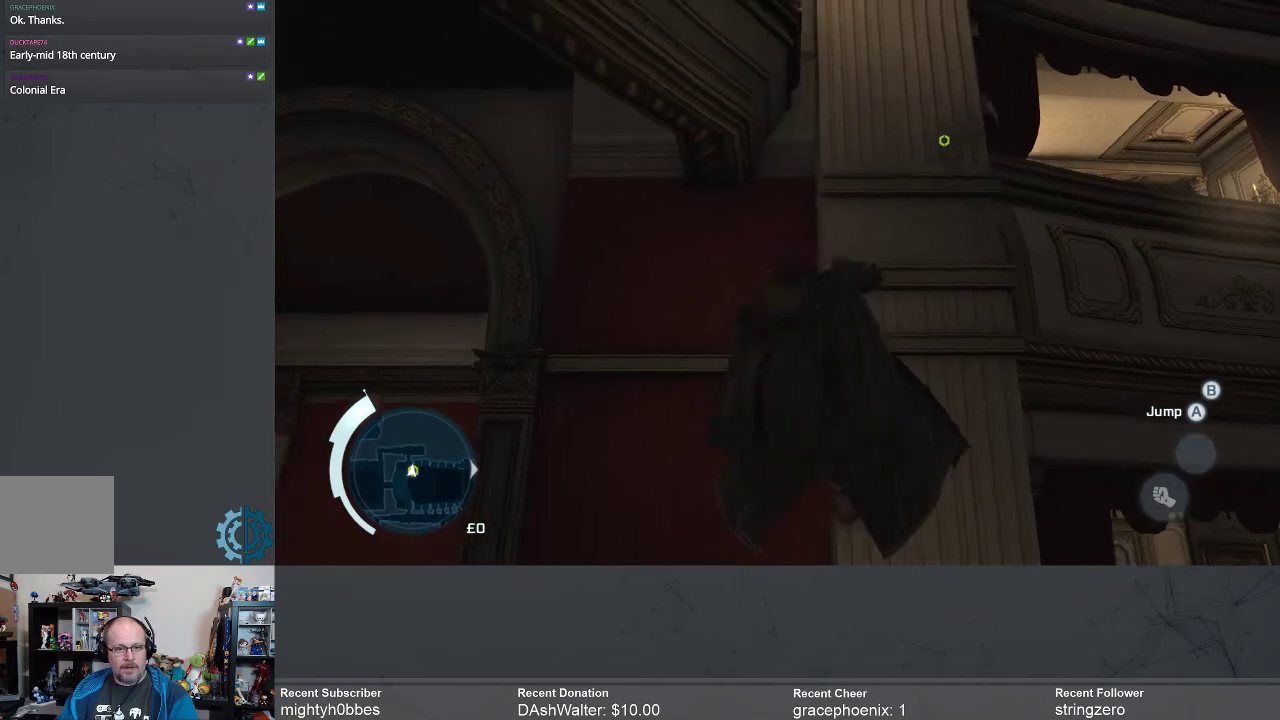
Gameplay with a controller (Xbox layout); each line is a JSON object with the inputs held at the frame after it. "events" lists button and stick changes between this image and that frame as [ms after this image, input, new state], when the widget could be followed in between. Not read: R3 Z.
{"buttons": ["R2"], "left_stick": "up-right", "right_stick": "center", "events": [[67, "left_stick", "up-right"]]}
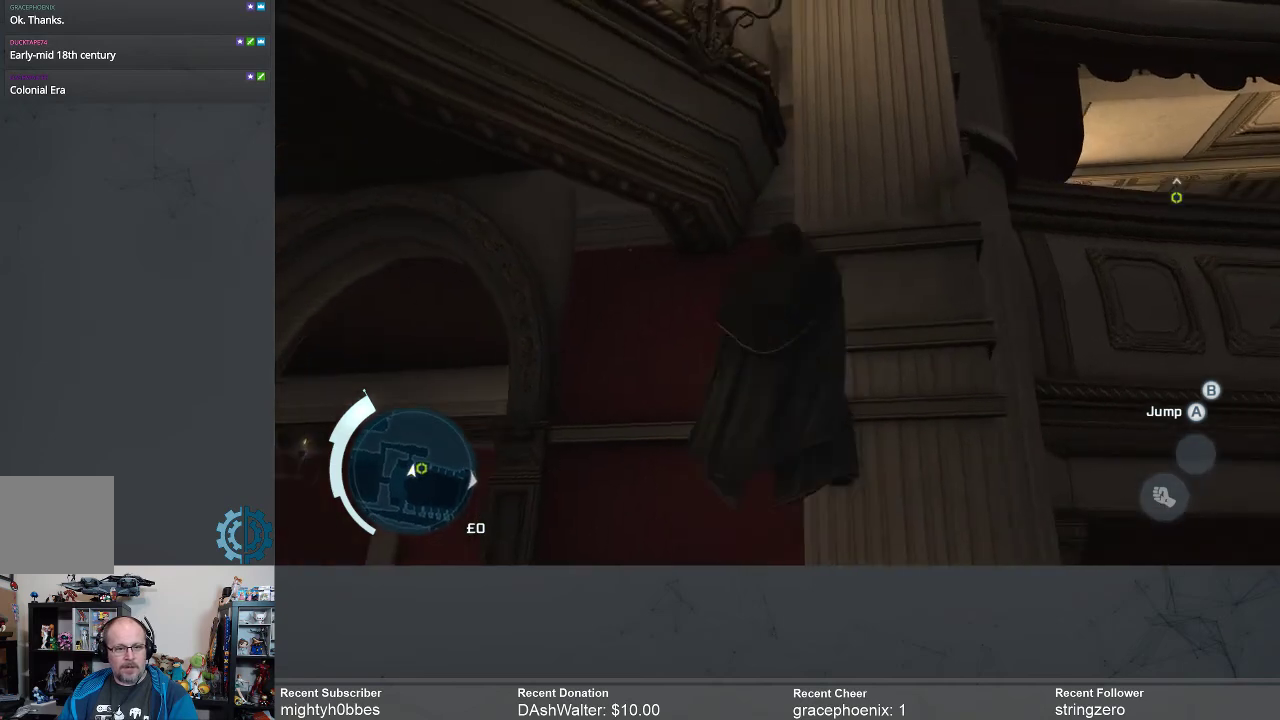
{"buttons": ["R2"], "left_stick": "up-right", "right_stick": "down-right", "events": [[400, "right_stick", "down-right"]]}
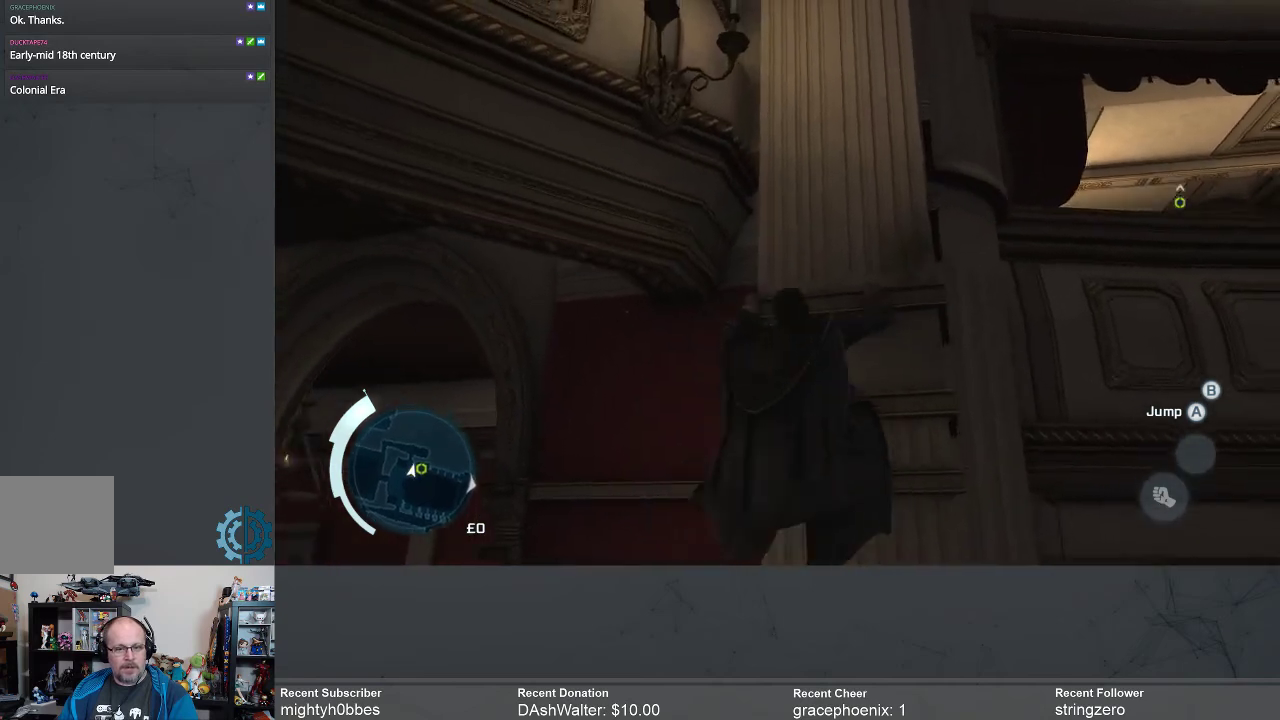
{"buttons": ["R2"], "left_stick": "up-right", "right_stick": "center", "events": [[67, "right_stick", "center"]]}
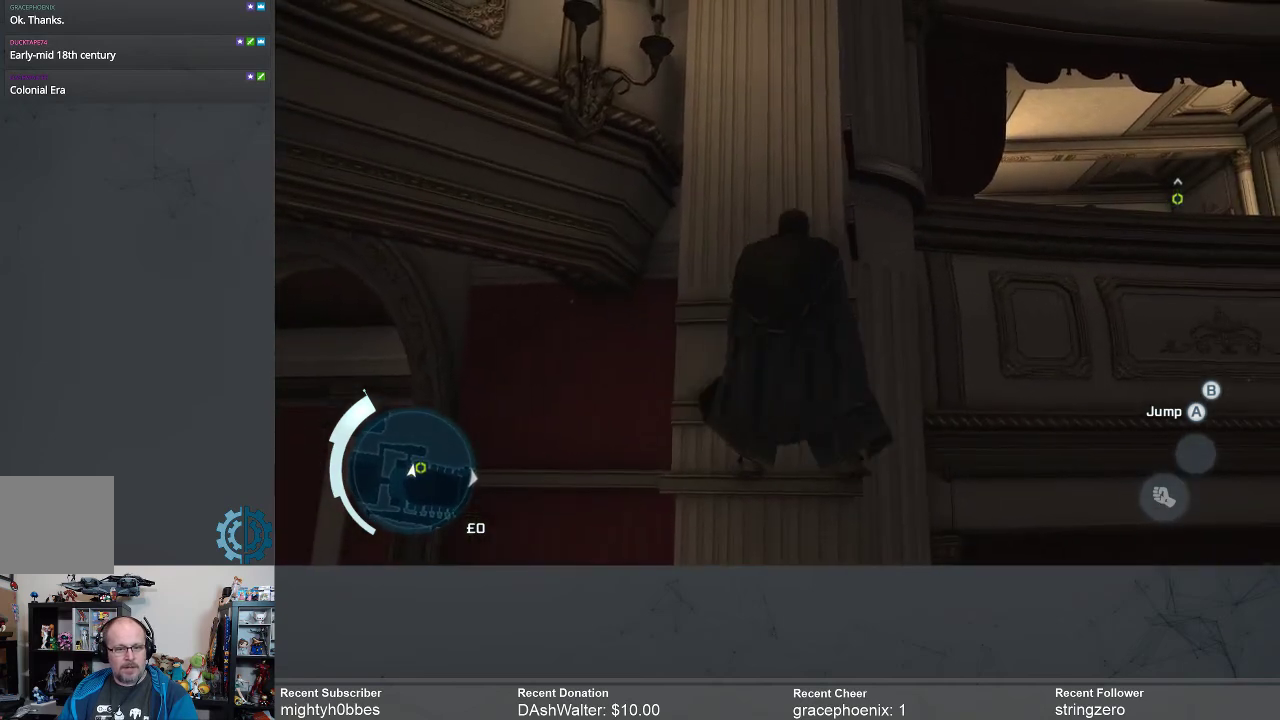
{"buttons": ["R2"], "left_stick": "right", "right_stick": "down-left", "events": [[367, "right_stick", "down-left"], [400, "left_stick", "right"]]}
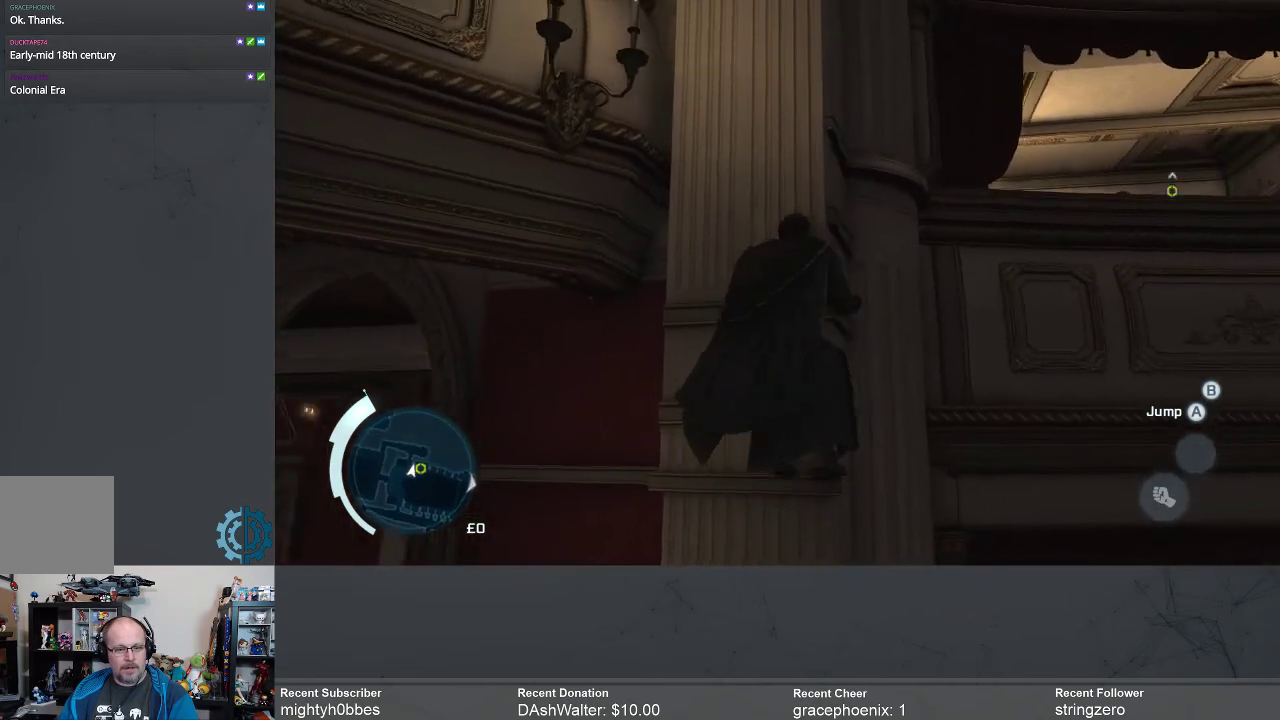
{"buttons": ["R2"], "left_stick": "right", "right_stick": "center", "events": [[33, "right_stick", "center"], [300, "right_stick", "down-left"], [467, "right_stick", "center"]]}
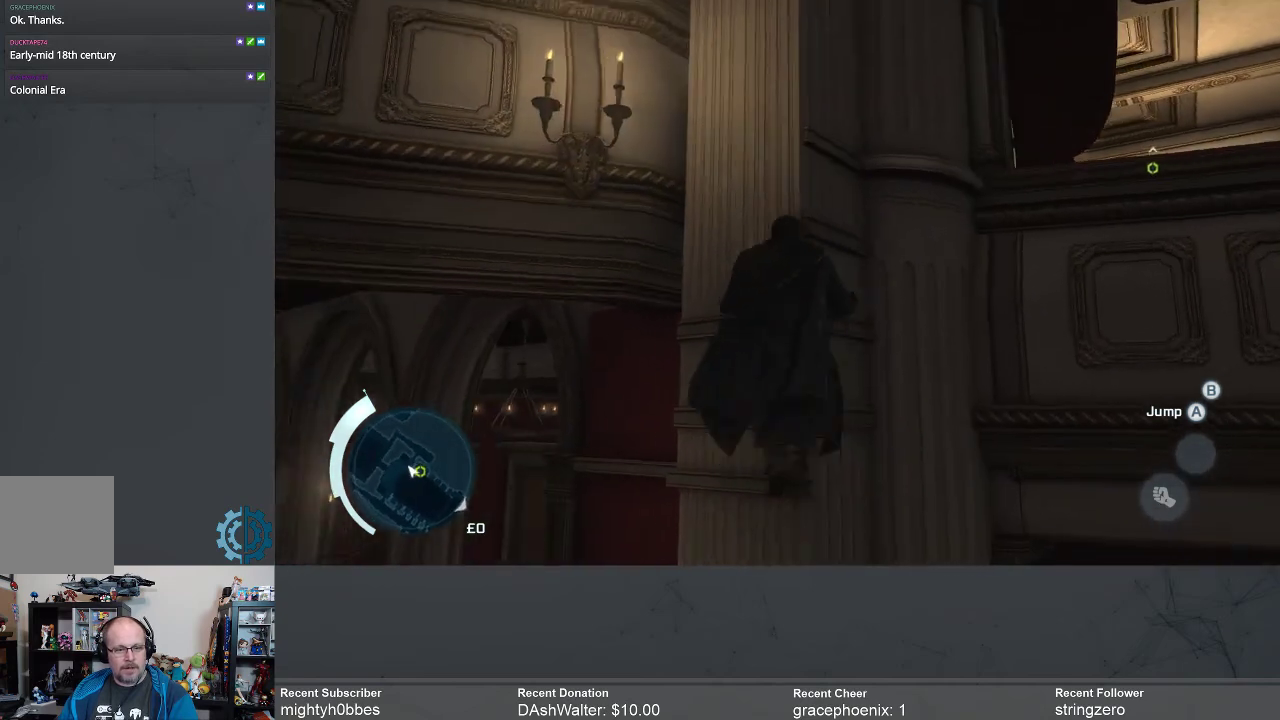
{"buttons": ["R2"], "left_stick": "up", "right_stick": "center", "events": [[200, "left_stick", "up-right"], [333, "left_stick", "up"]]}
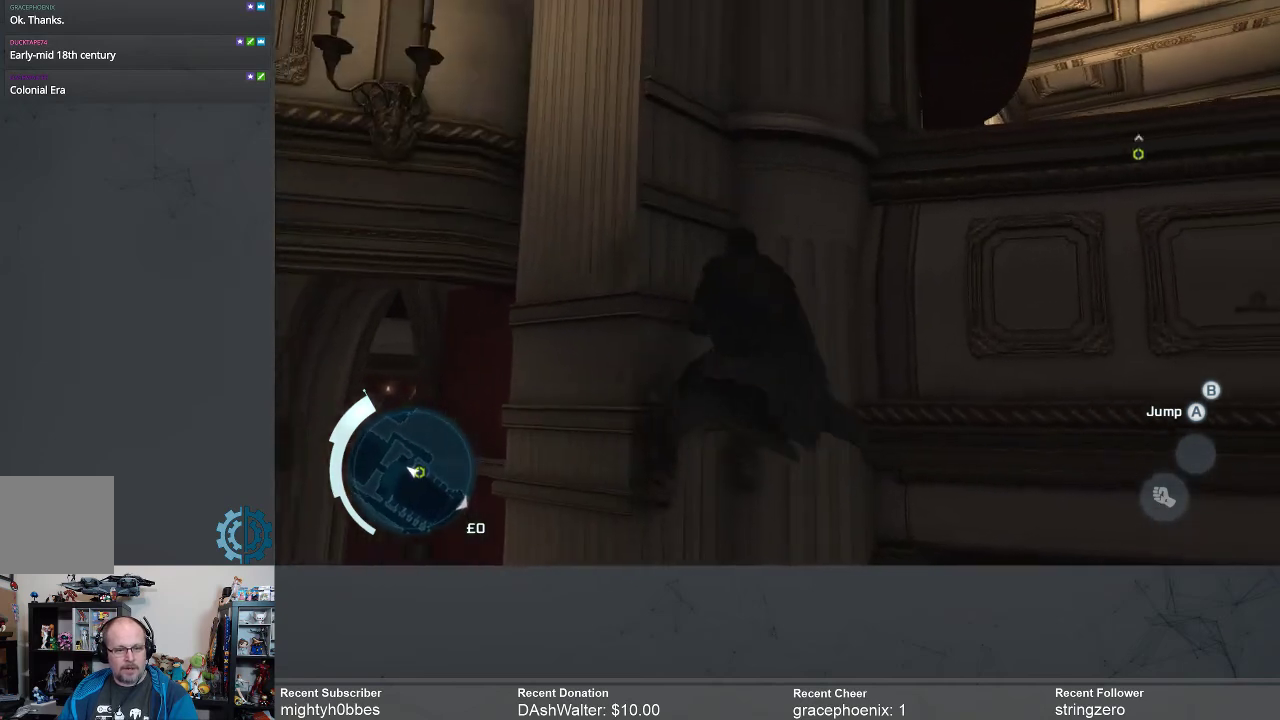
{"buttons": ["R2"], "left_stick": "up", "right_stick": "center", "events": []}
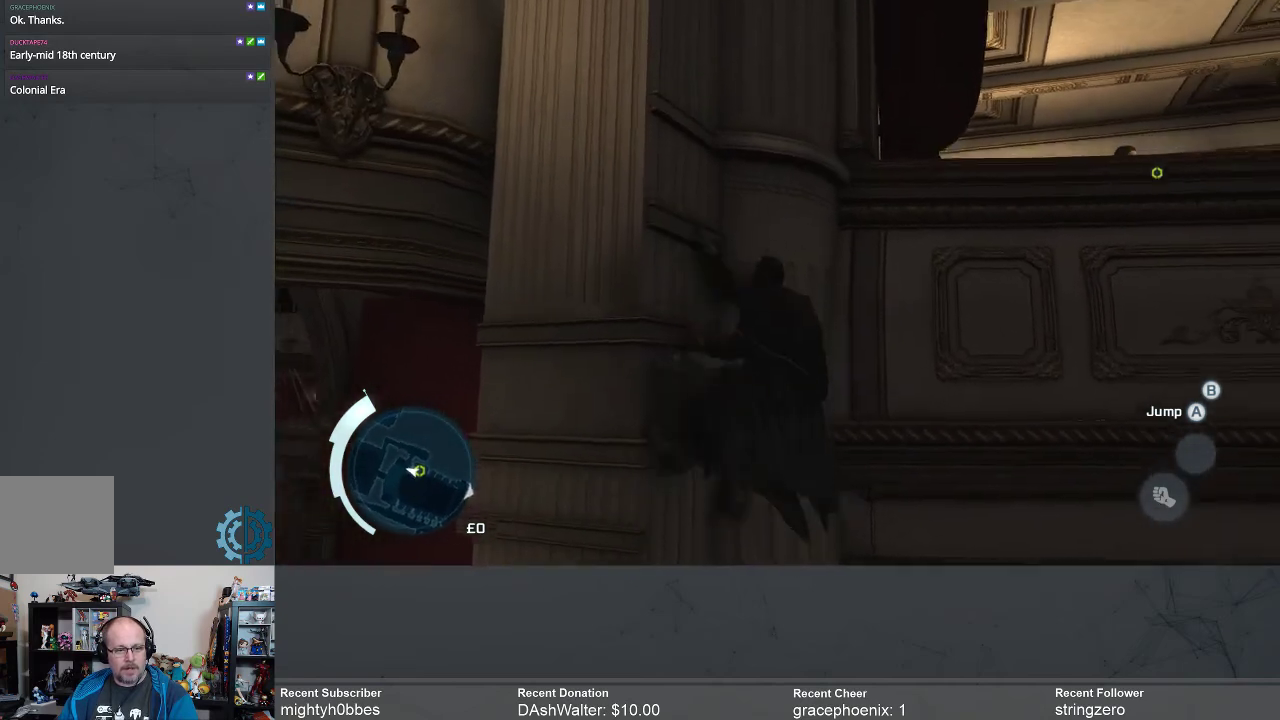
{"buttons": ["R2"], "left_stick": "right", "right_stick": "center", "events": [[300, "right_stick", "down-left"], [333, "left_stick", "up-right"], [467, "left_stick", "right"], [467, "right_stick", "center"]]}
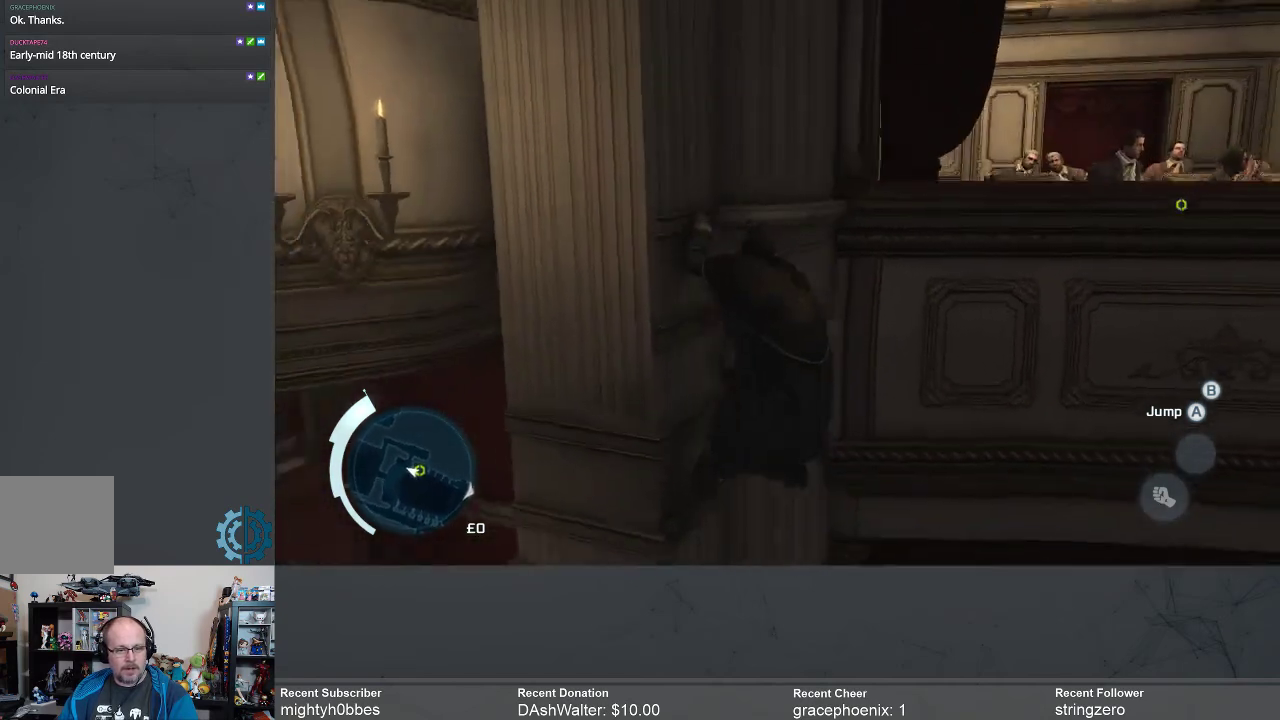
{"buttons": ["R2"], "left_stick": "right", "right_stick": "center", "events": []}
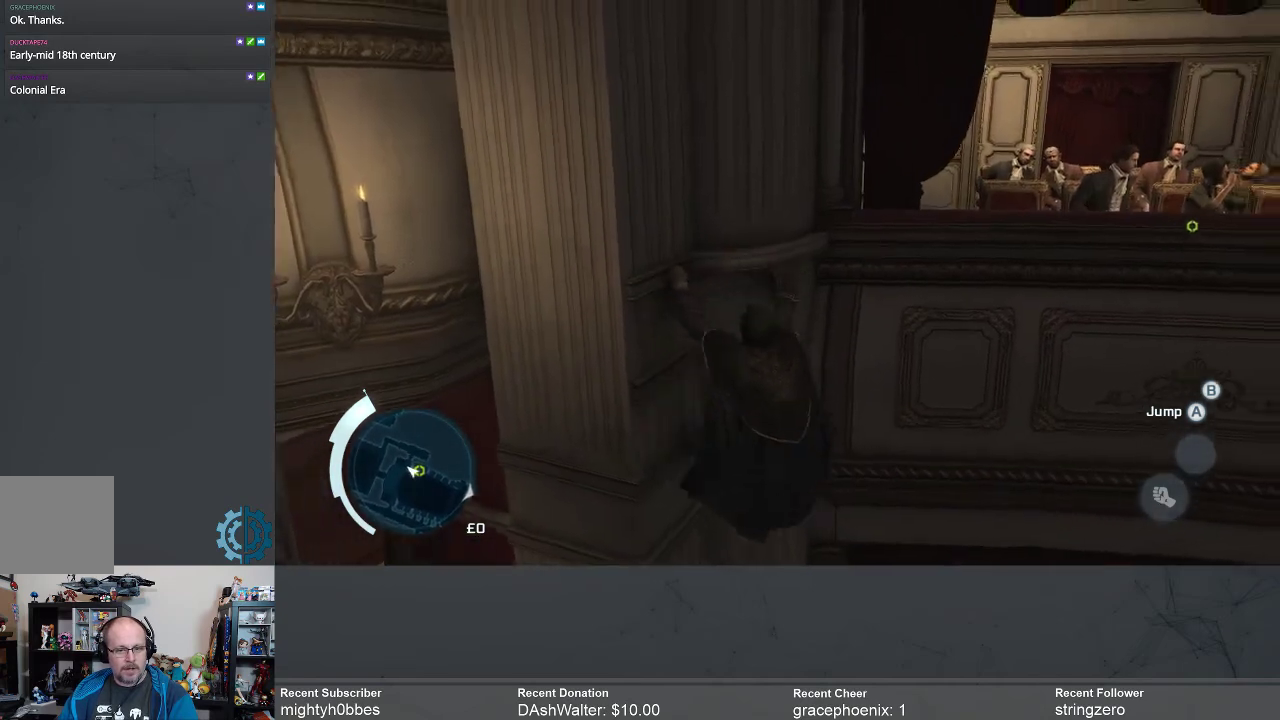
{"buttons": ["R2"], "left_stick": "right", "right_stick": "center", "events": []}
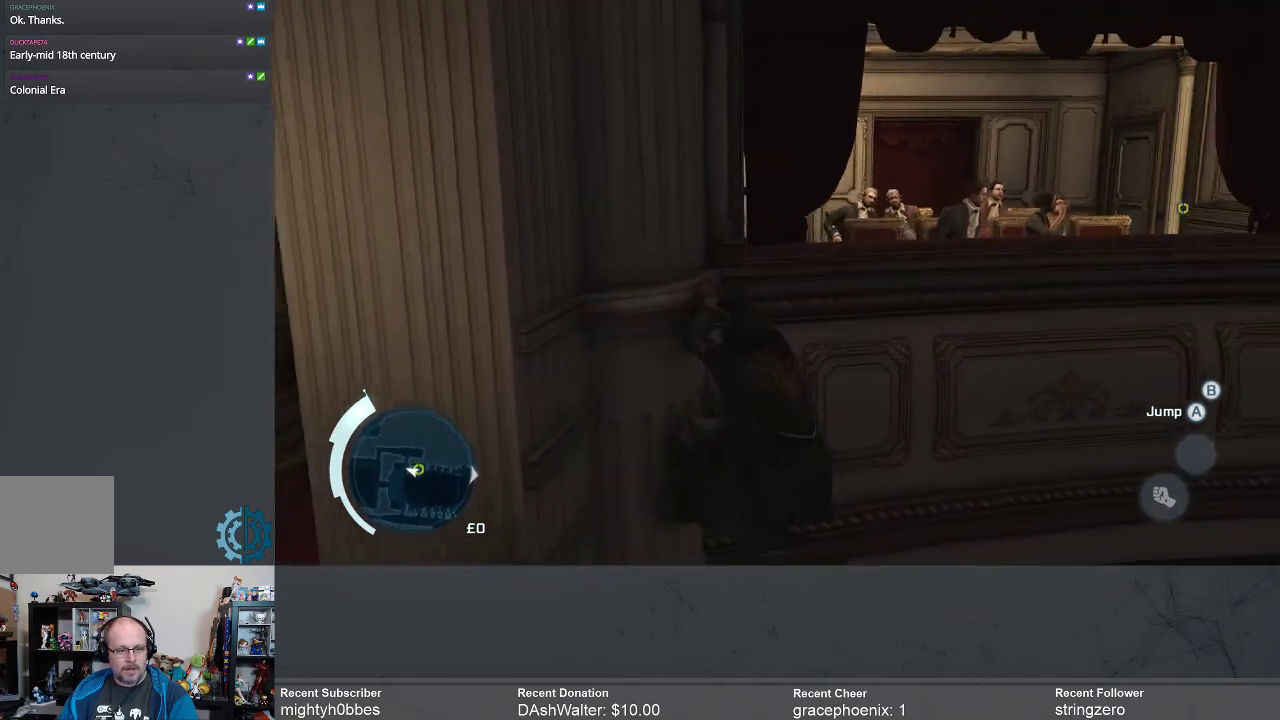
{"buttons": ["R2"], "left_stick": "right", "right_stick": "center", "events": []}
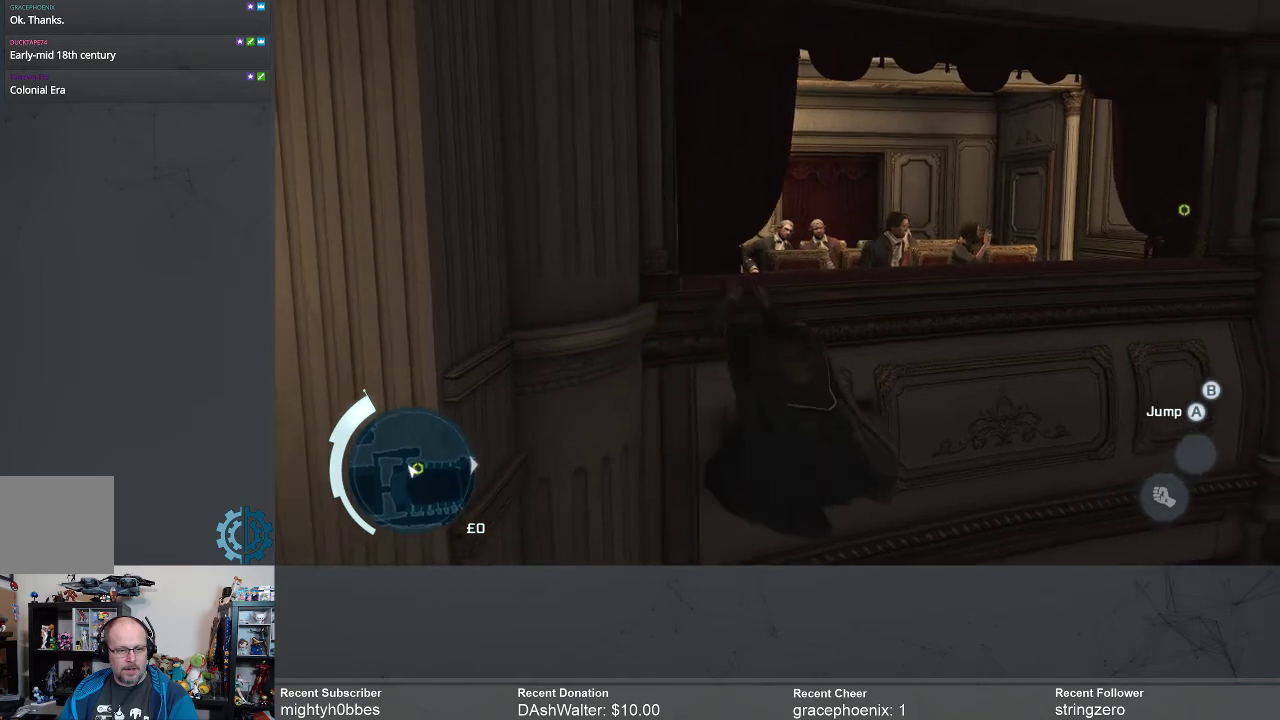
{"buttons": ["R2"], "left_stick": "right", "right_stick": "center", "events": []}
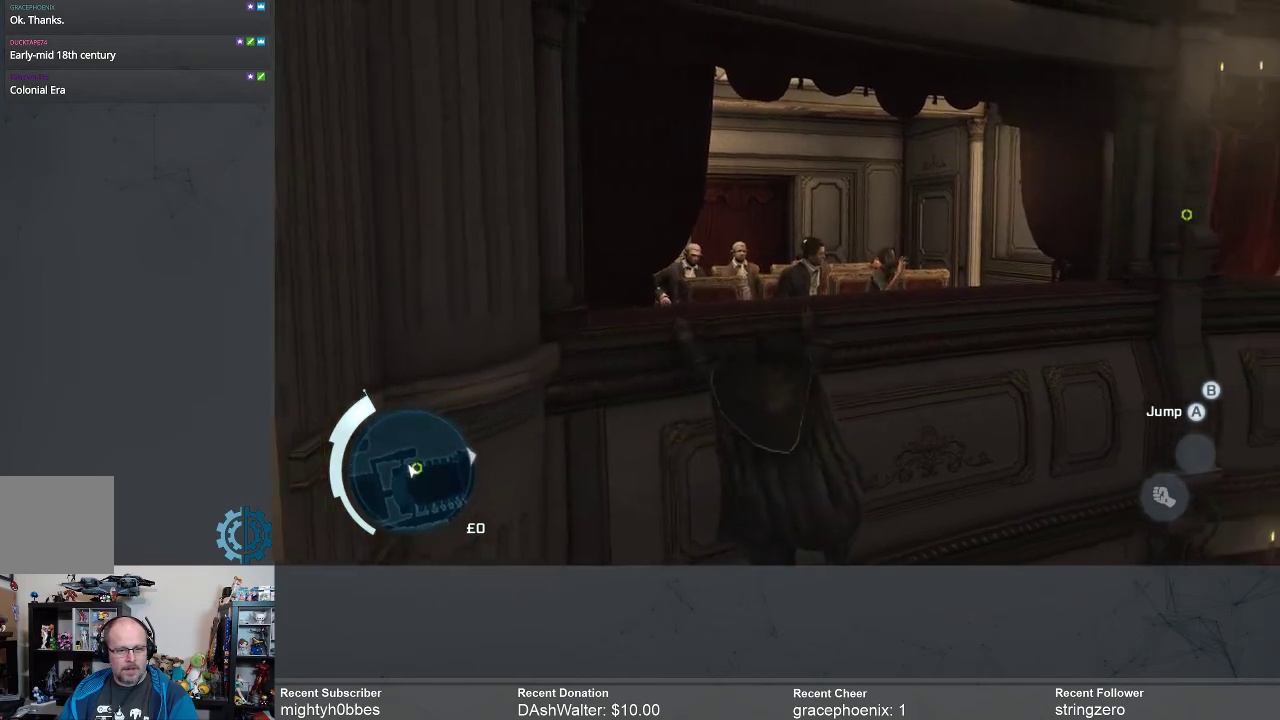
{"buttons": ["R2"], "left_stick": "right", "right_stick": "center", "events": []}
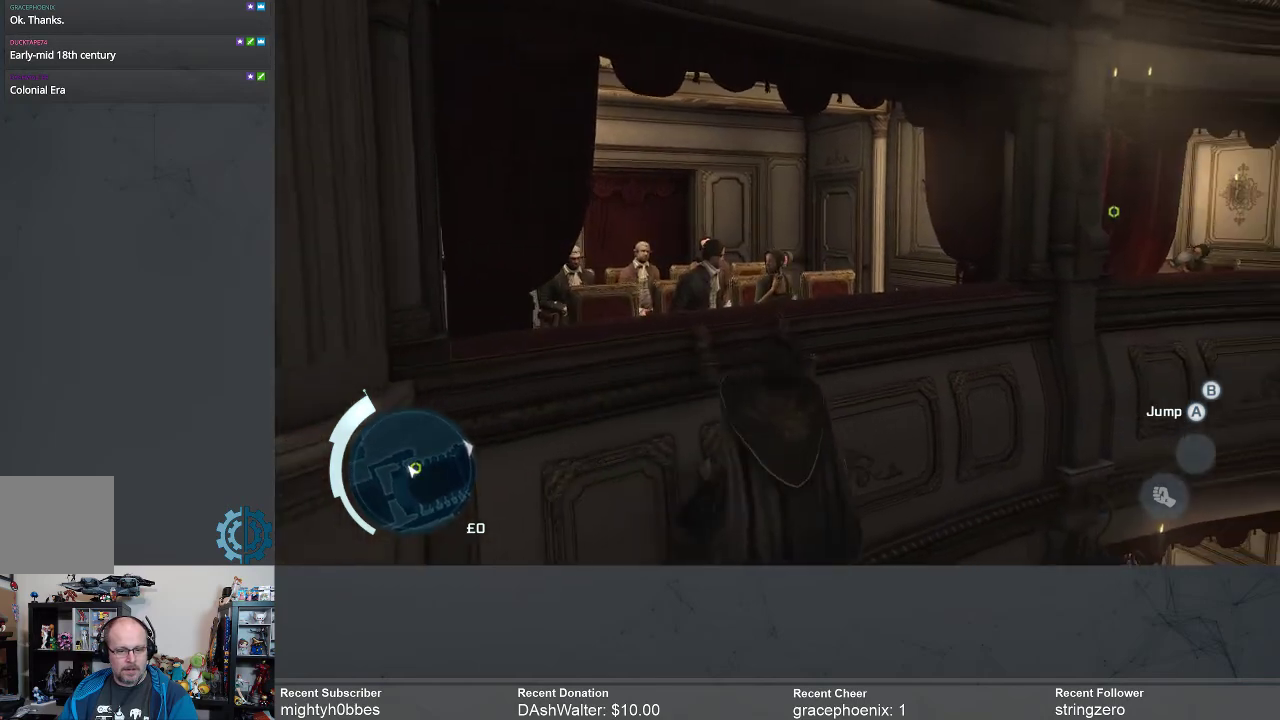
{"buttons": ["R2"], "left_stick": "right", "right_stick": "down-right", "events": [[400, "right_stick", "down-right"]]}
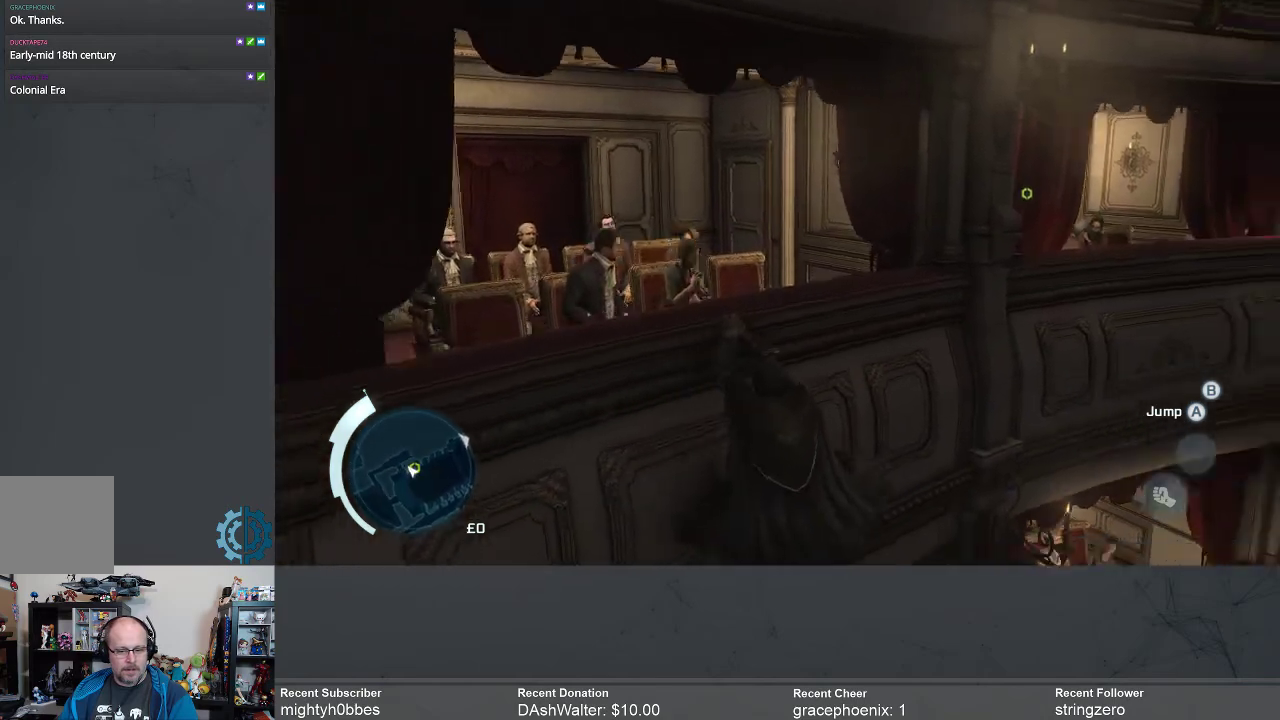
{"buttons": ["R2"], "left_stick": "right", "right_stick": "center", "events": [[467, "right_stick", "center"]]}
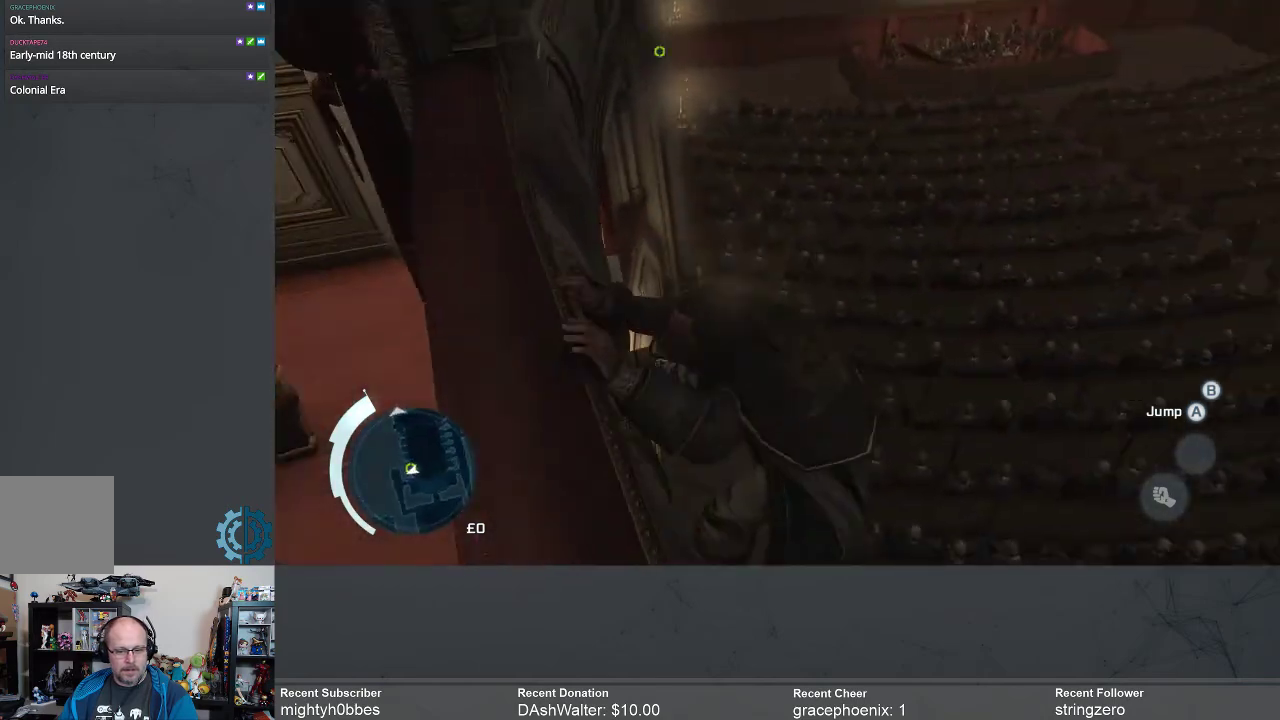
{"buttons": ["R2"], "left_stick": "right", "right_stick": "center", "events": []}
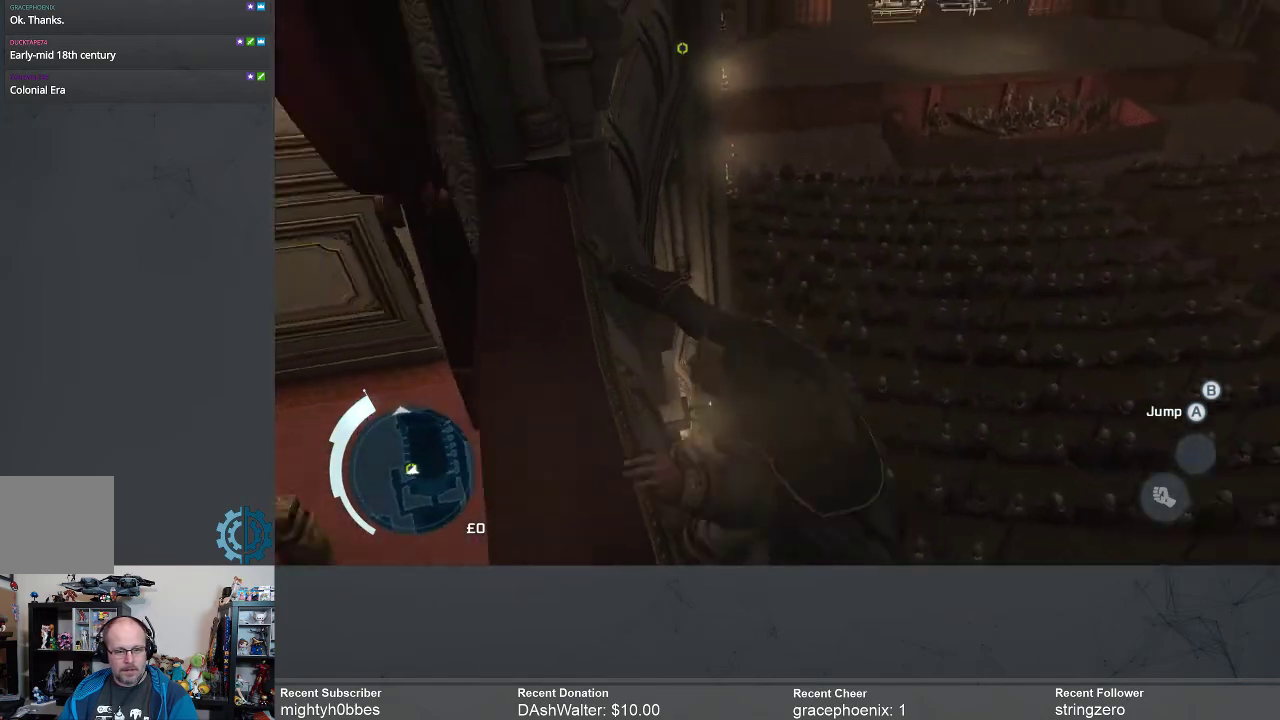
{"buttons": ["R2"], "left_stick": "right", "right_stick": "center", "events": []}
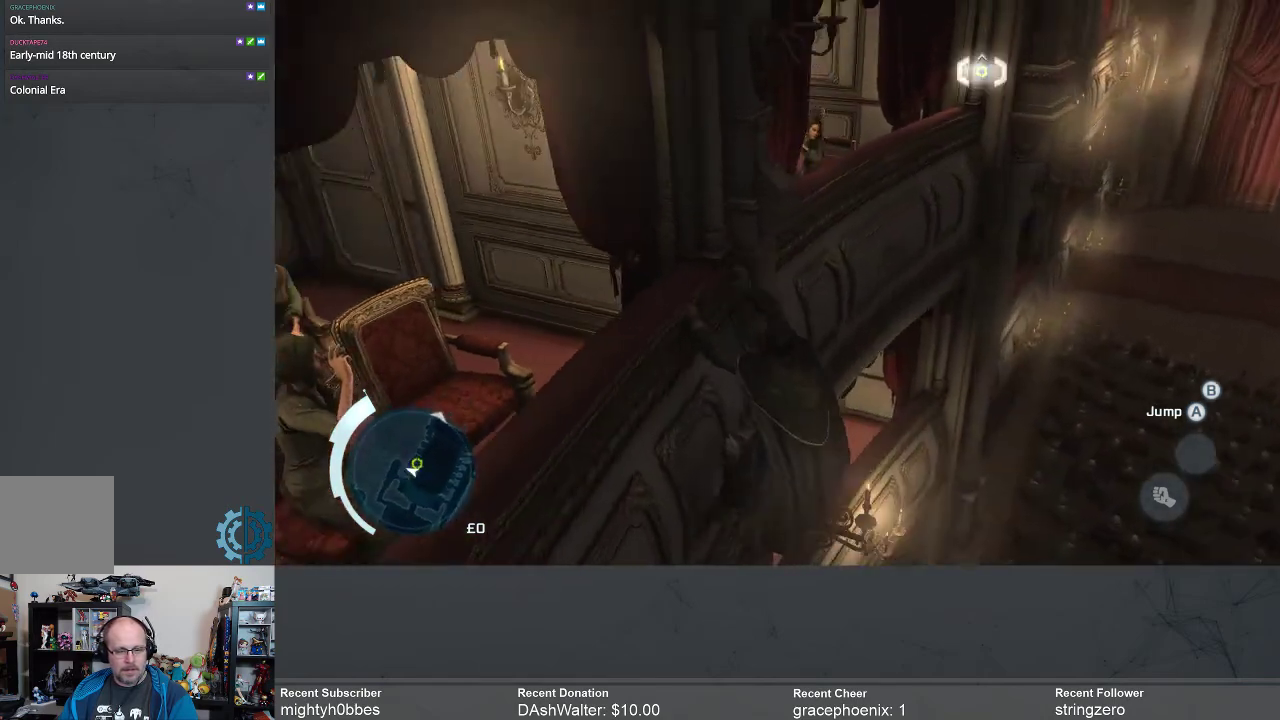
{"buttons": ["R2"], "left_stick": "right", "right_stick": "center", "events": []}
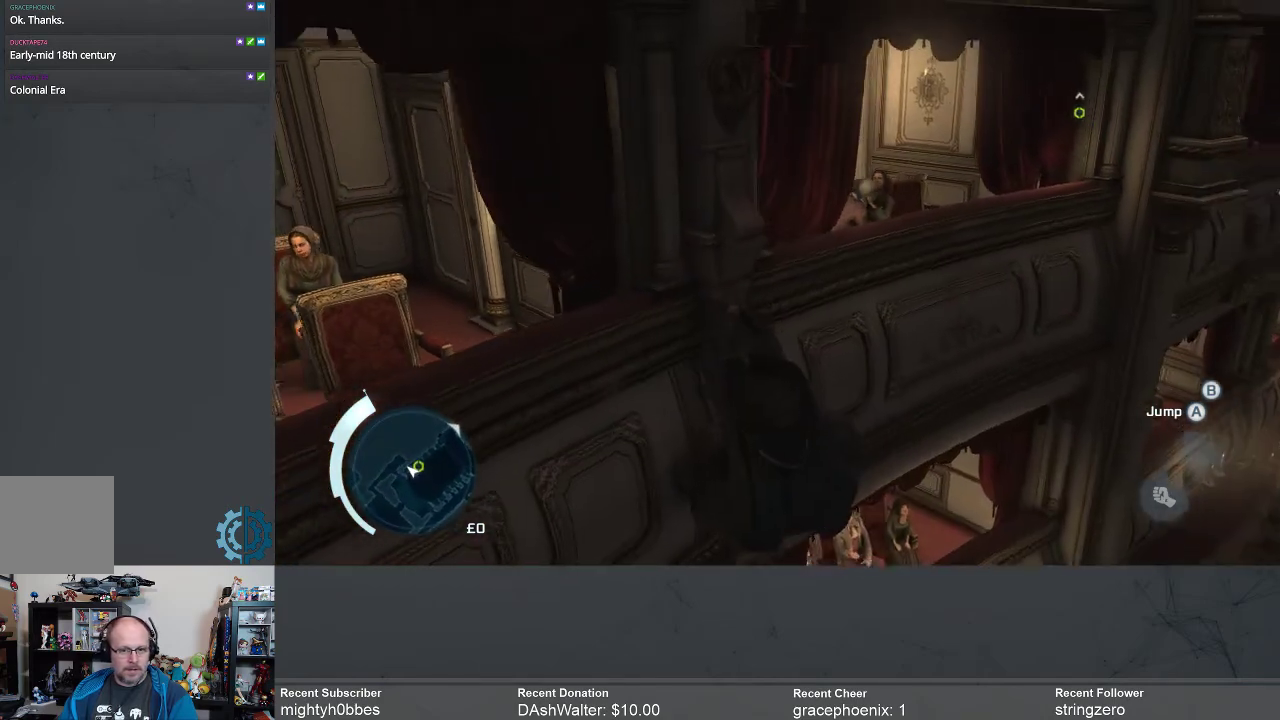
{"buttons": ["R2"], "left_stick": "right", "right_stick": "center", "events": []}
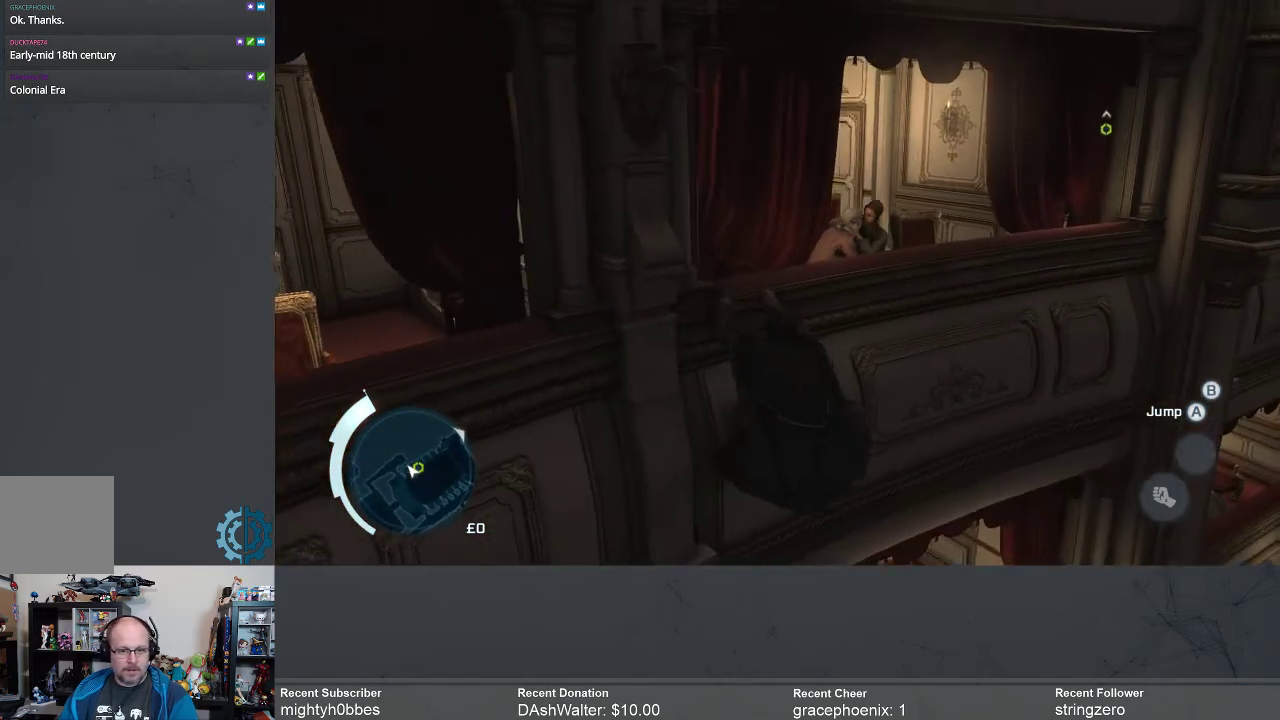
{"buttons": ["R2"], "left_stick": "right", "right_stick": "center", "events": [[133, "right_stick", "up"], [267, "right_stick", "center"]]}
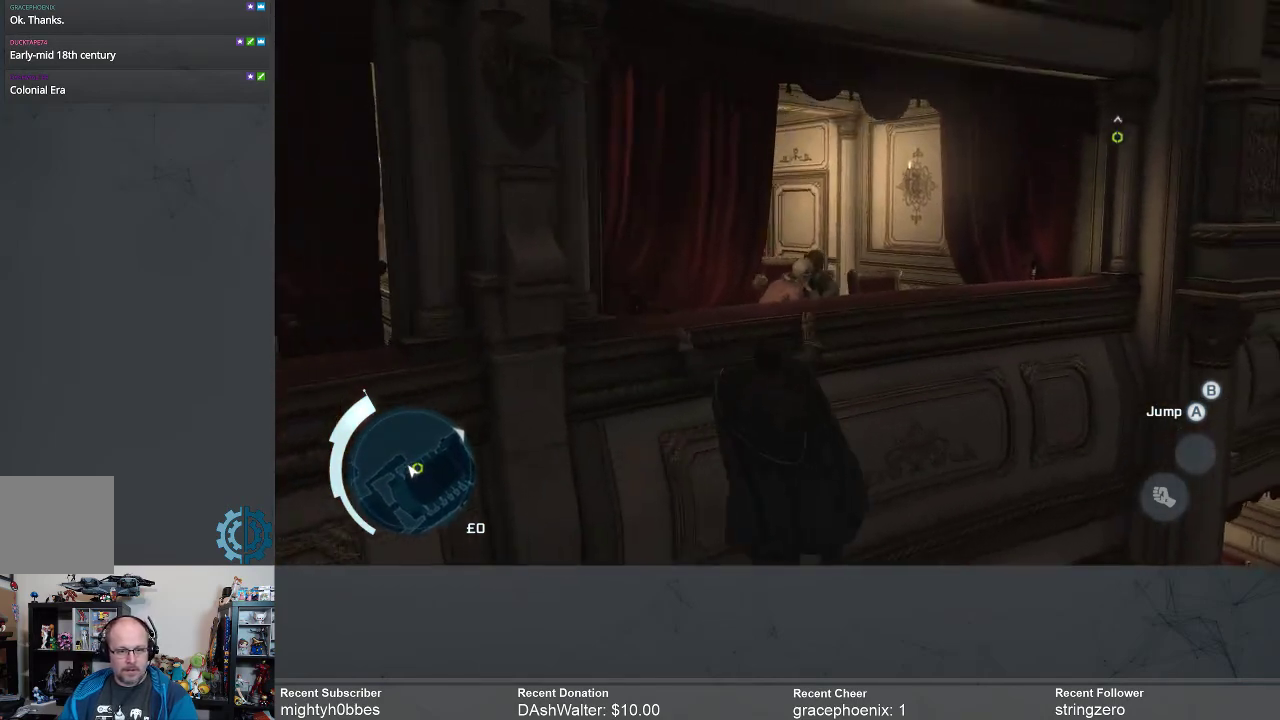
{"buttons": ["R2"], "left_stick": "right", "right_stick": "center", "events": []}
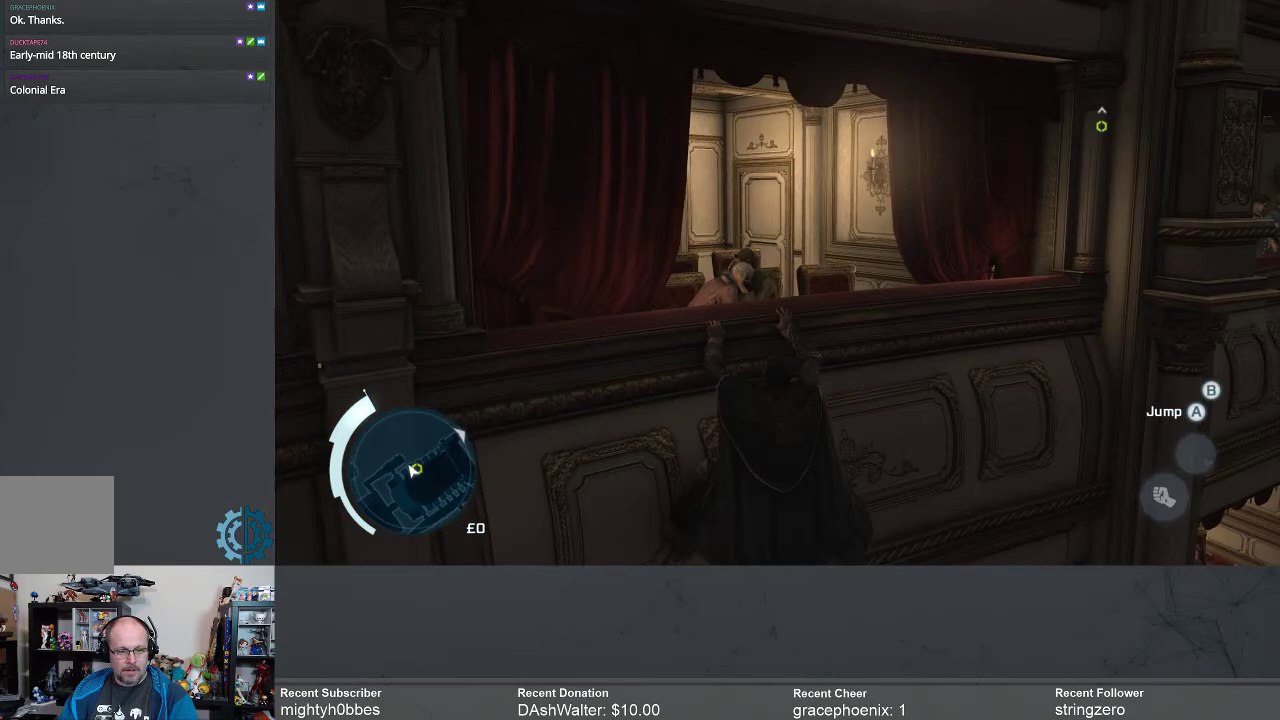
{"buttons": ["R2"], "left_stick": "right", "right_stick": "center", "events": [[67, "right_stick", "right"], [300, "right_stick", "center"]]}
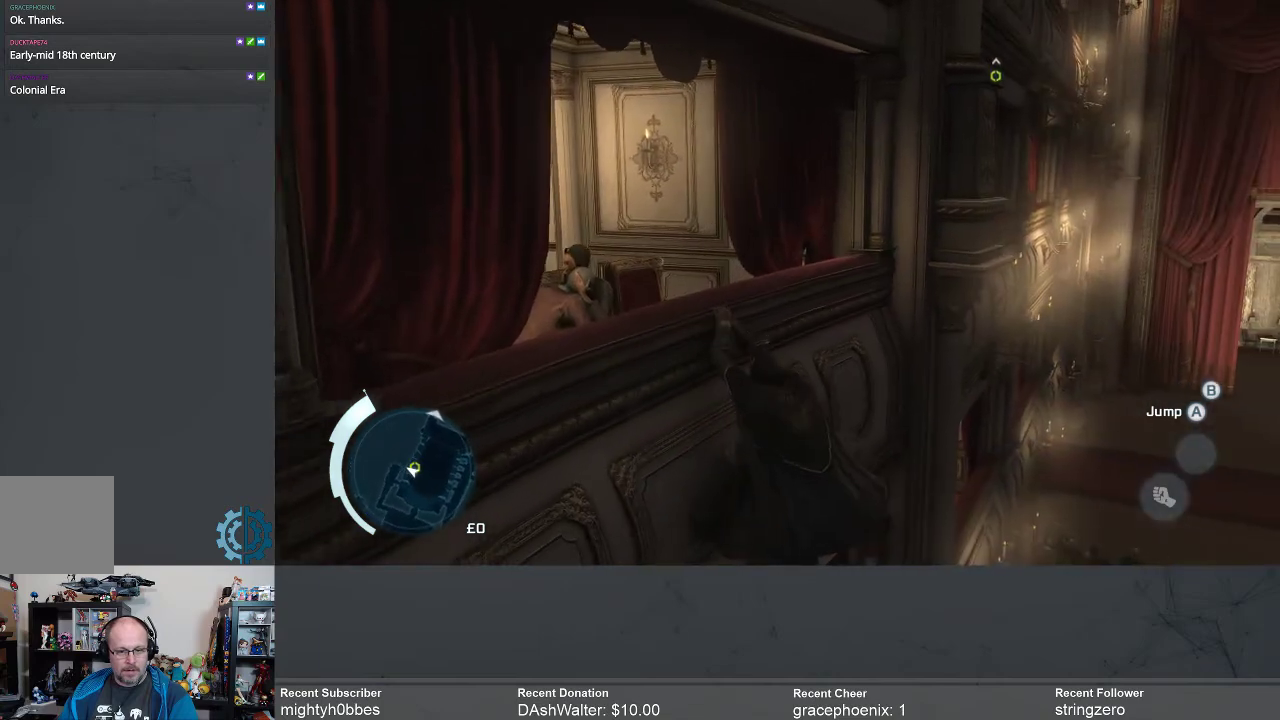
{"buttons": ["R2"], "left_stick": "right", "right_stick": "center", "events": []}
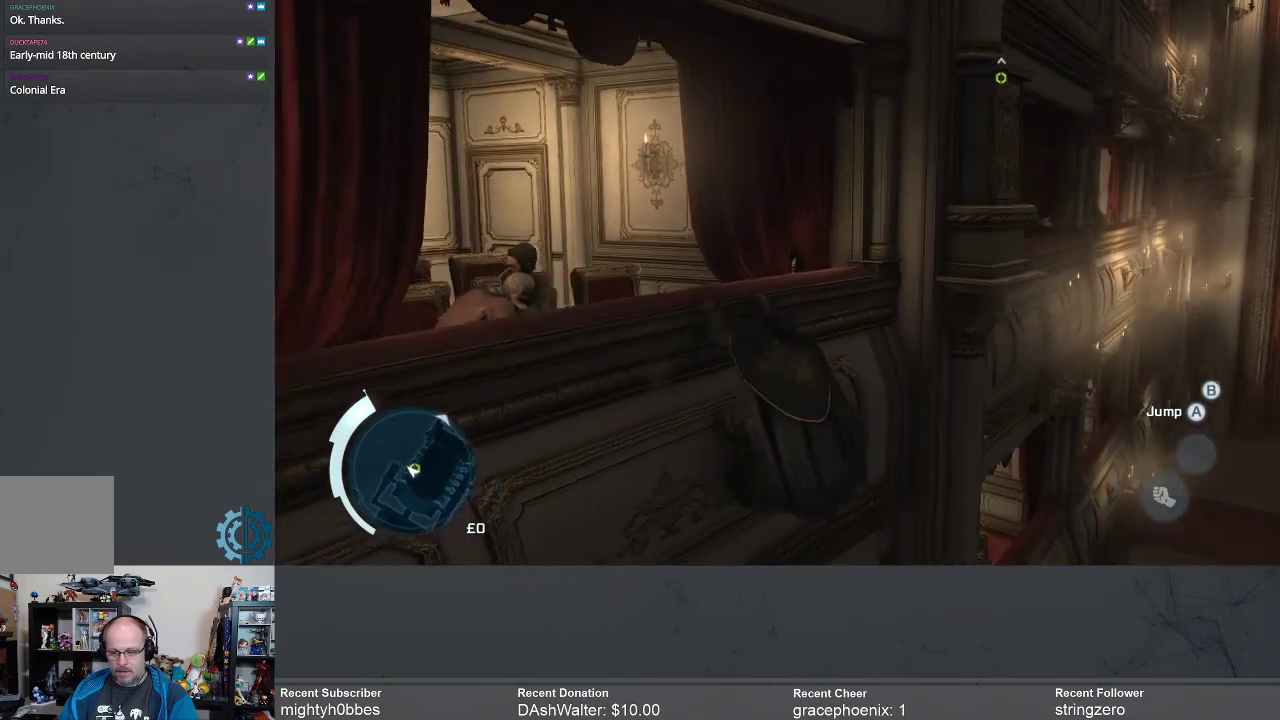
{"buttons": ["R2"], "left_stick": "right", "right_stick": "center", "events": []}
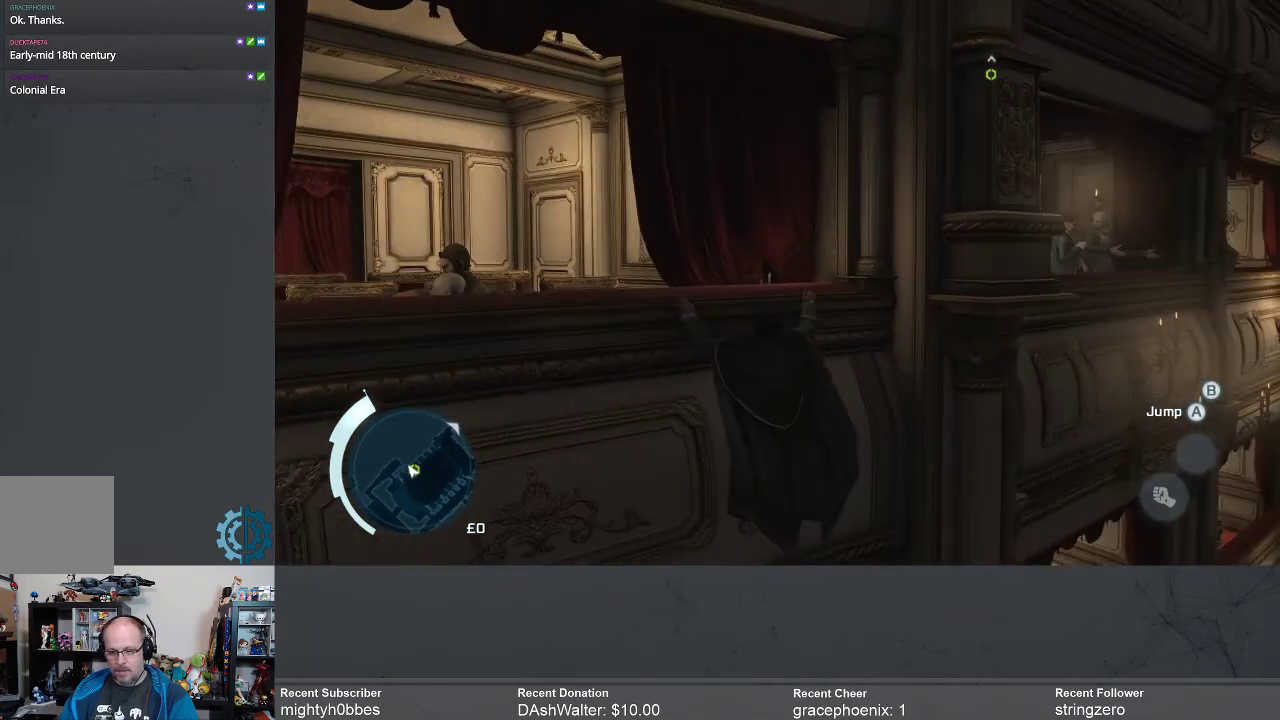
{"buttons": ["R2"], "left_stick": "right", "right_stick": "center", "events": []}
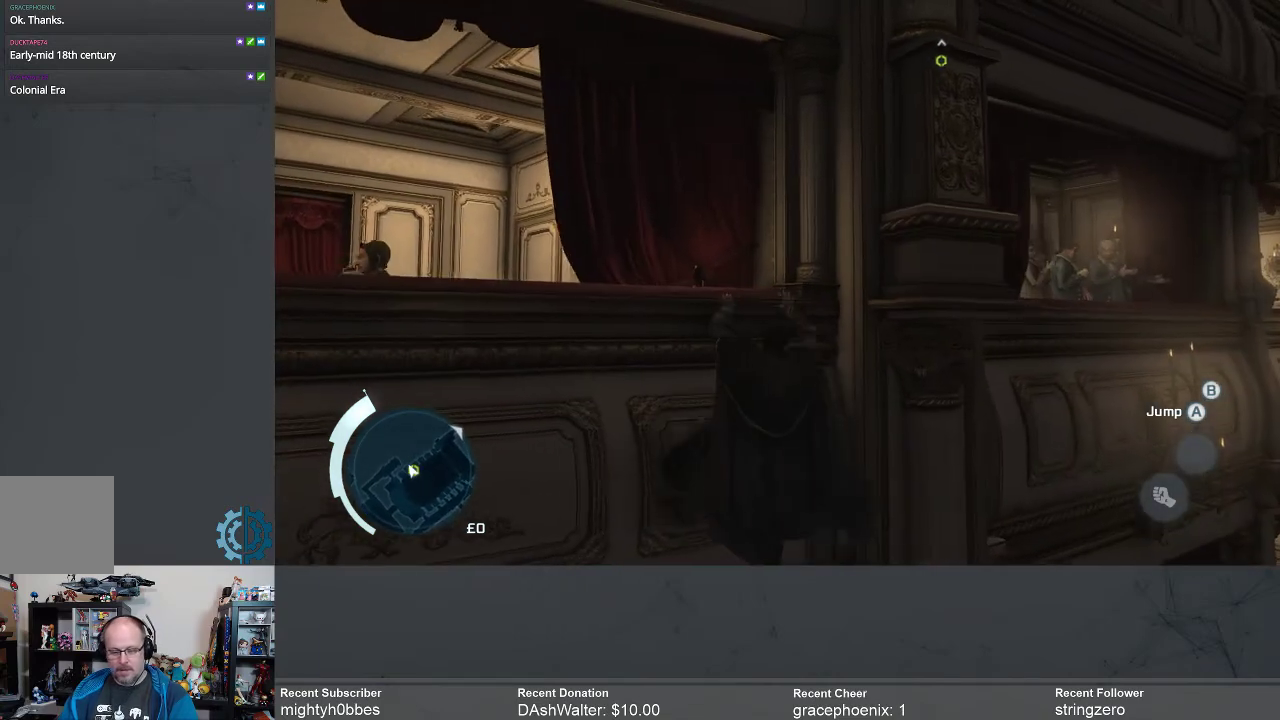
{"buttons": ["R2"], "left_stick": "right", "right_stick": "center", "events": []}